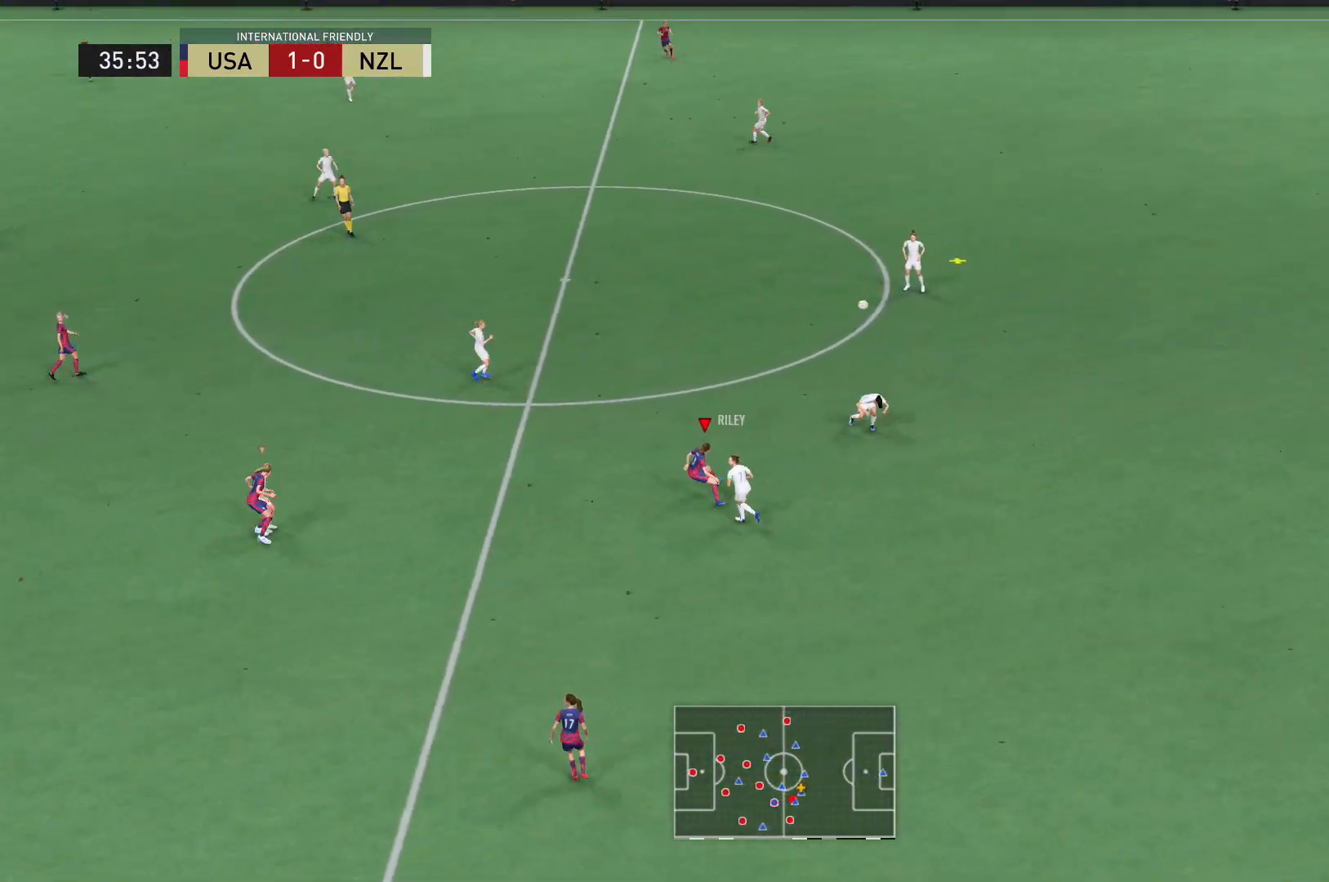
Gameplay with a controller (Xbox layout); each line is a JSON object with the inputs held at the frame after it. "events" lists button and stick changes between this image and that frame as [ms after this image, input, new state], when the widget could be followed in between. Not read: L3 R3.
{"buttons": ["R2"], "left_stick": "up", "right_stick": "center", "events": [[300, "L2", "up"]]}
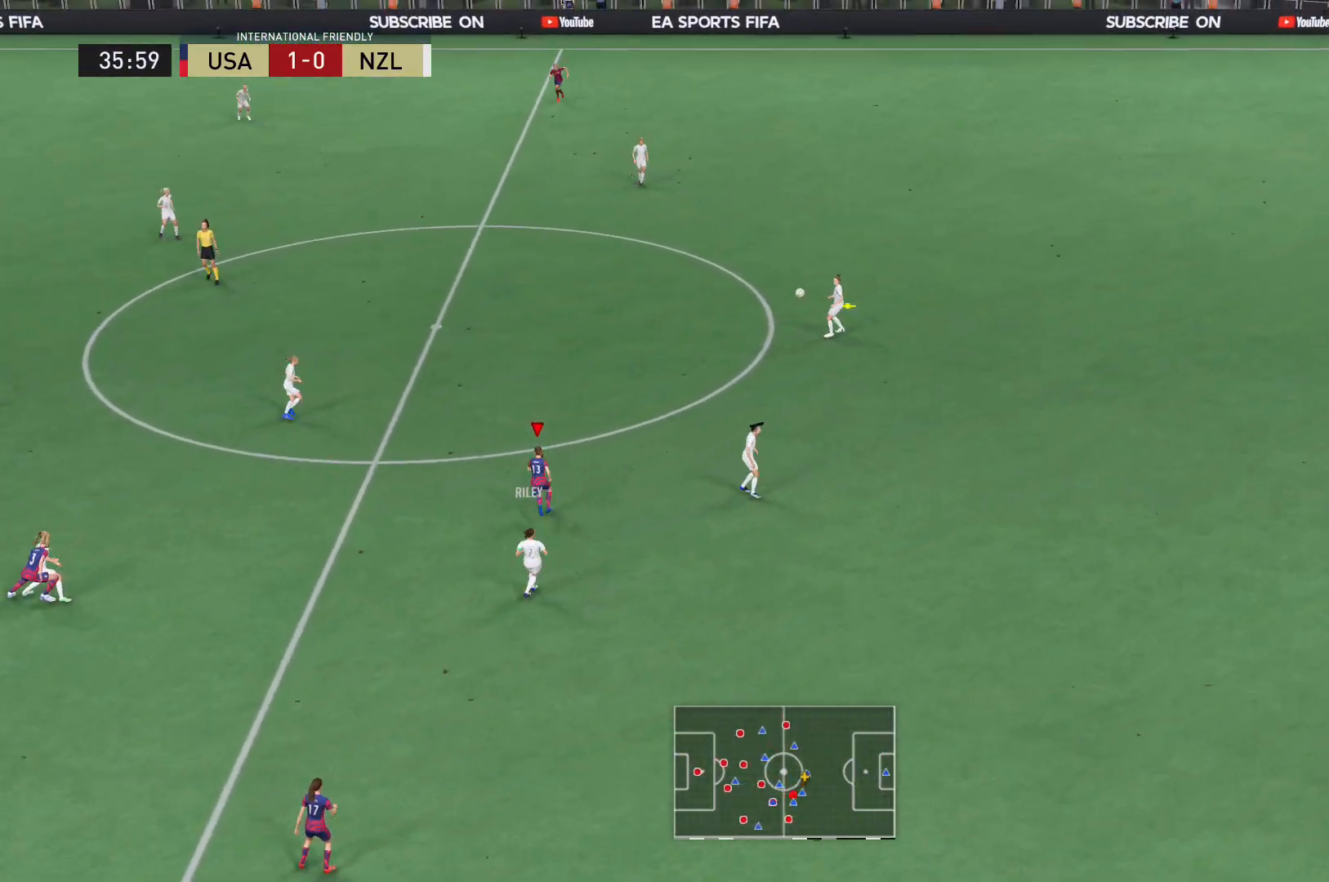
{"buttons": ["R2"], "left_stick": "up", "right_stick": "center", "events": []}
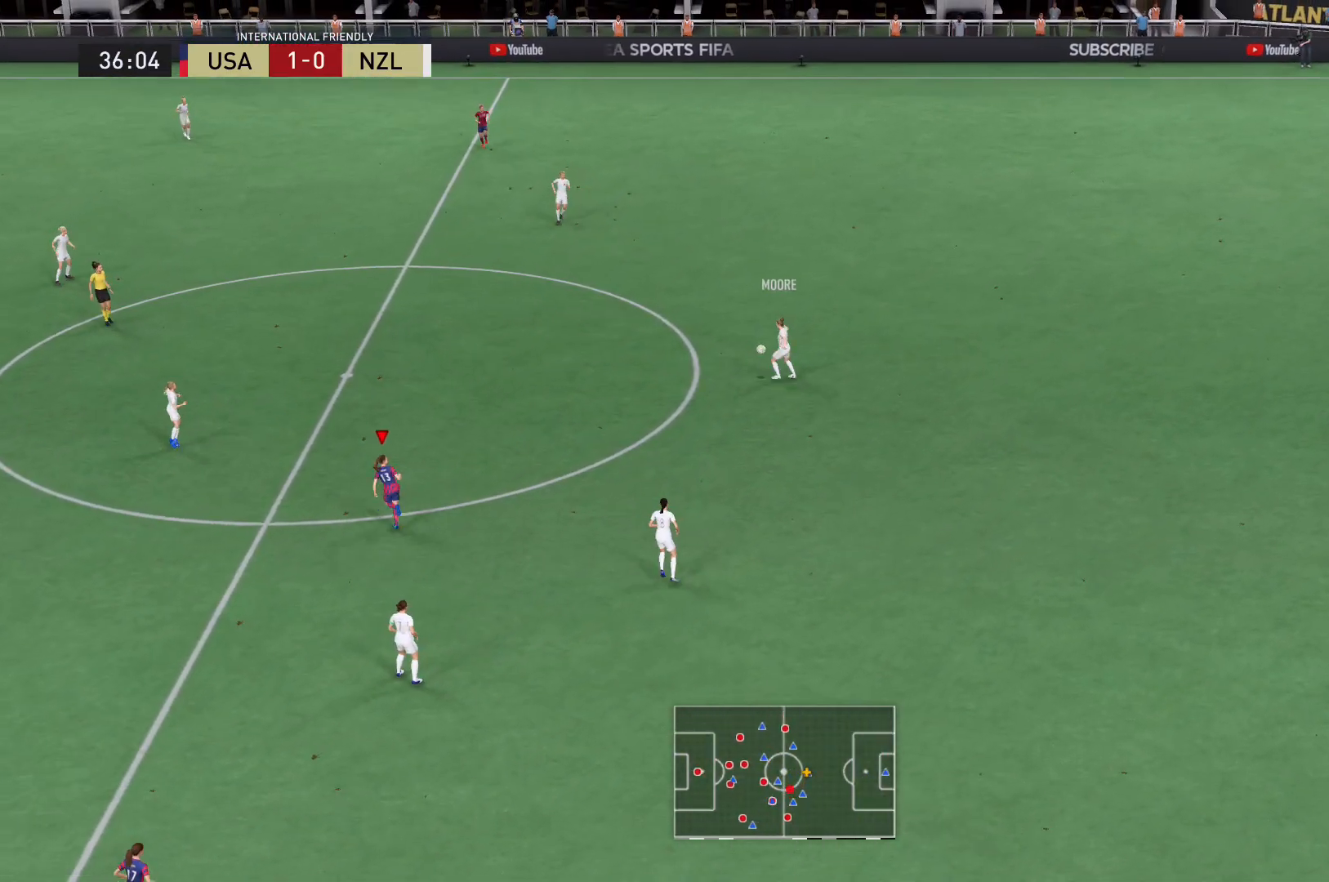
{"buttons": ["R2"], "left_stick": "up", "right_stick": "center", "events": []}
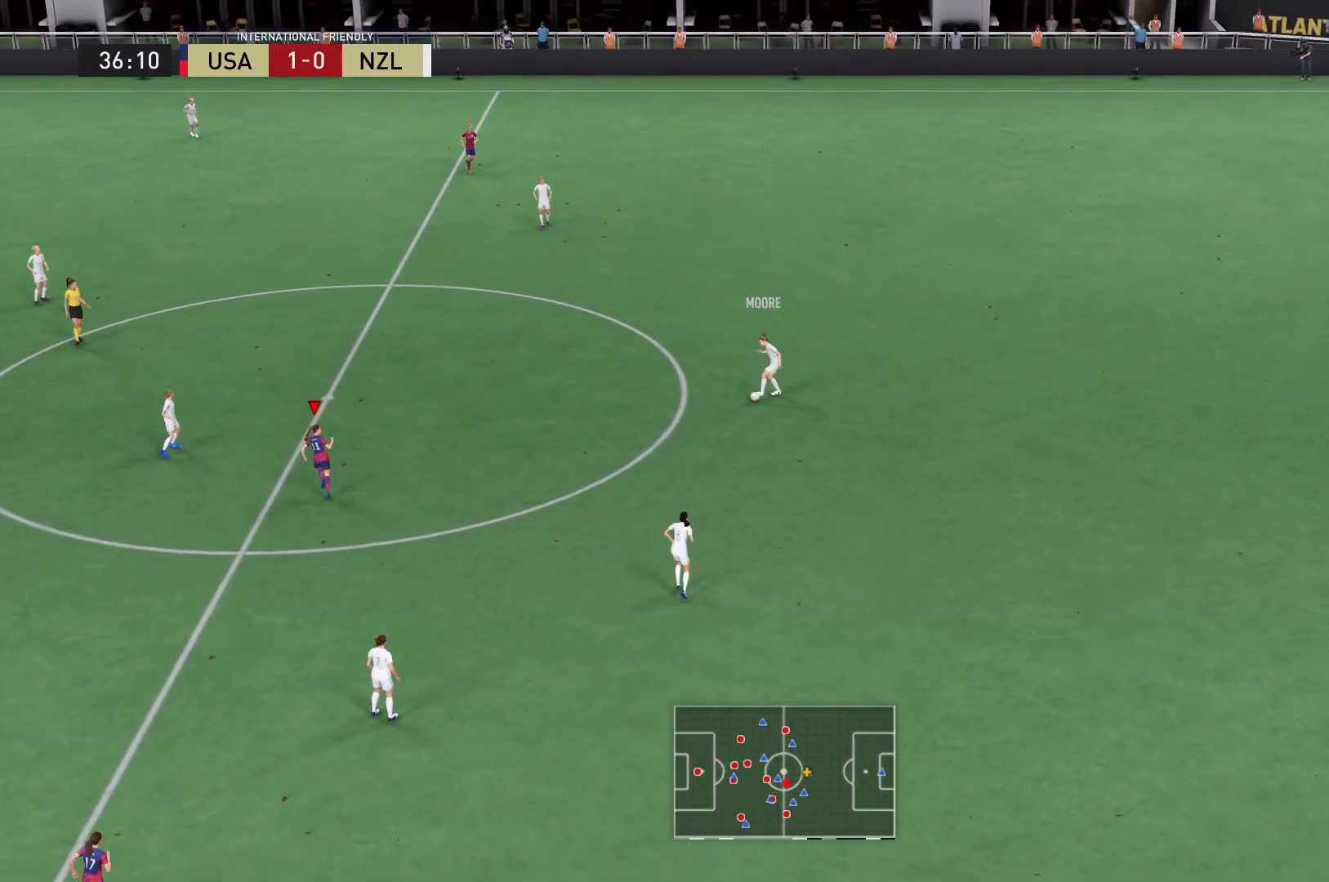
{"buttons": ["R2"], "left_stick": "up", "right_stick": "center", "events": []}
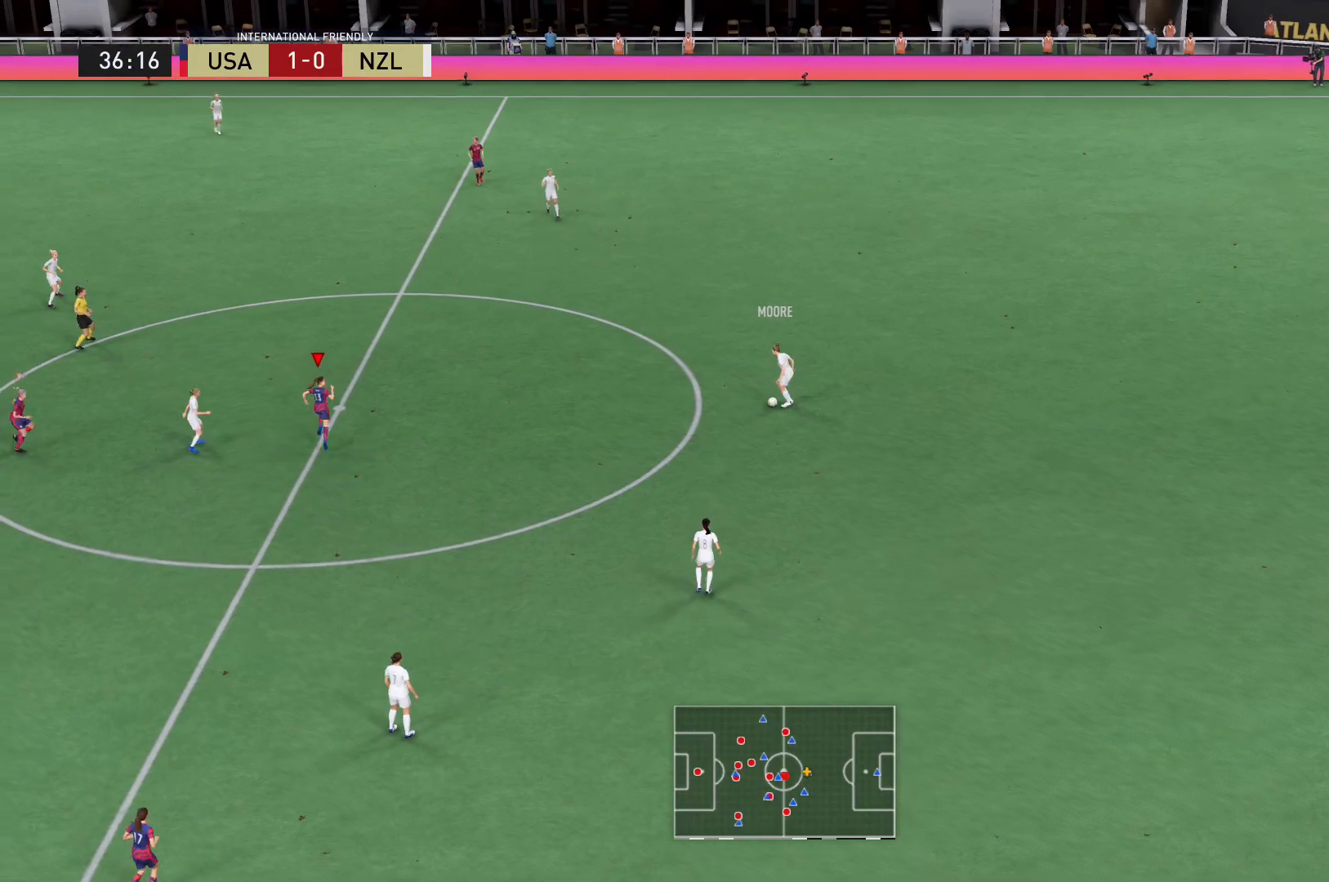
{"buttons": ["L2", "R2"], "left_stick": "right", "right_stick": "center", "events": [[67, "left_stick", "up-right"], [100, "R2", "up"], [167, "L2", "down"], [300, "R2", "down"], [400, "left_stick", "right"]]}
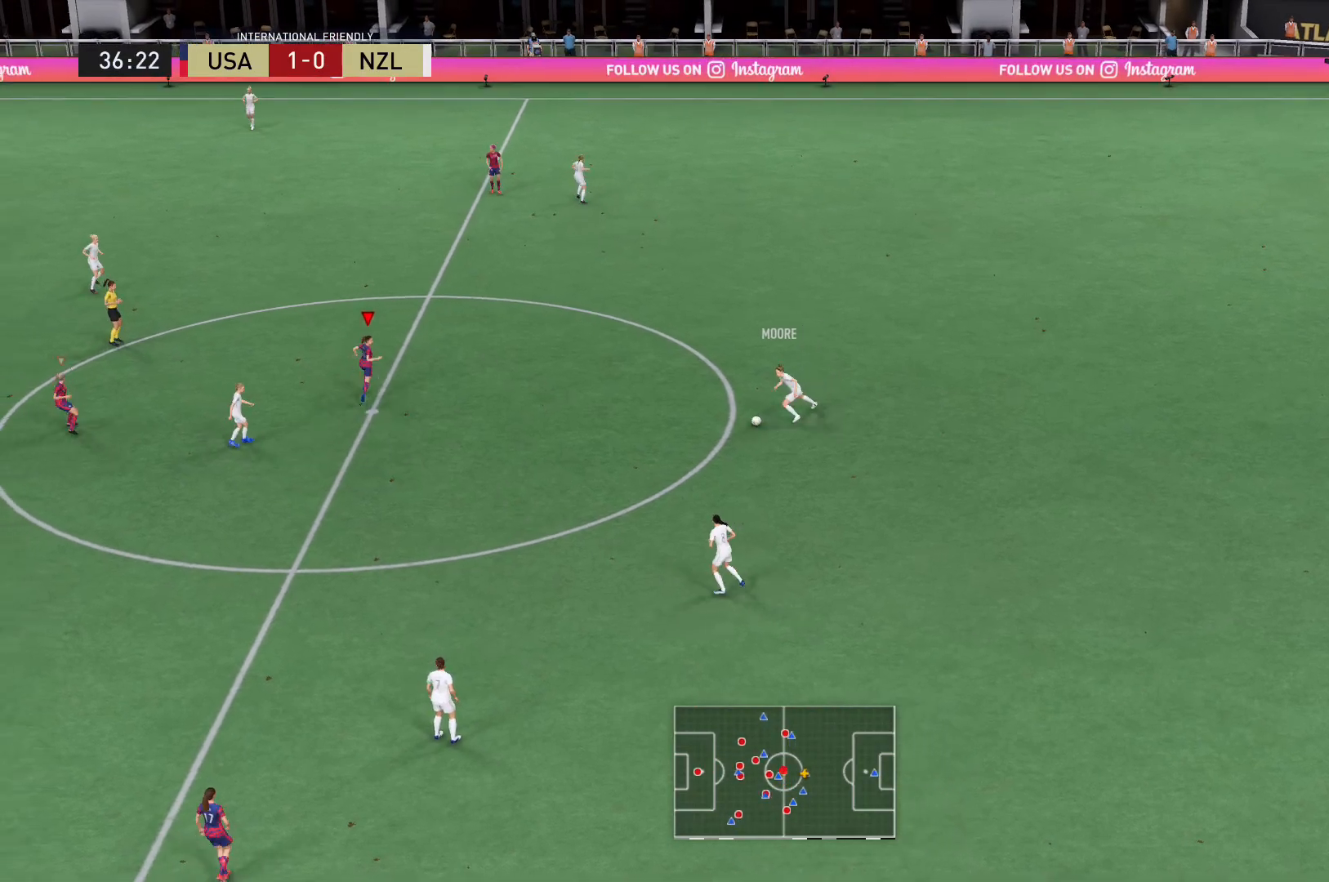
{"buttons": ["L2", "R2"], "left_stick": "down", "right_stick": "center", "events": [[234, "left_stick", "down-right"], [401, "left_stick", "down"]]}
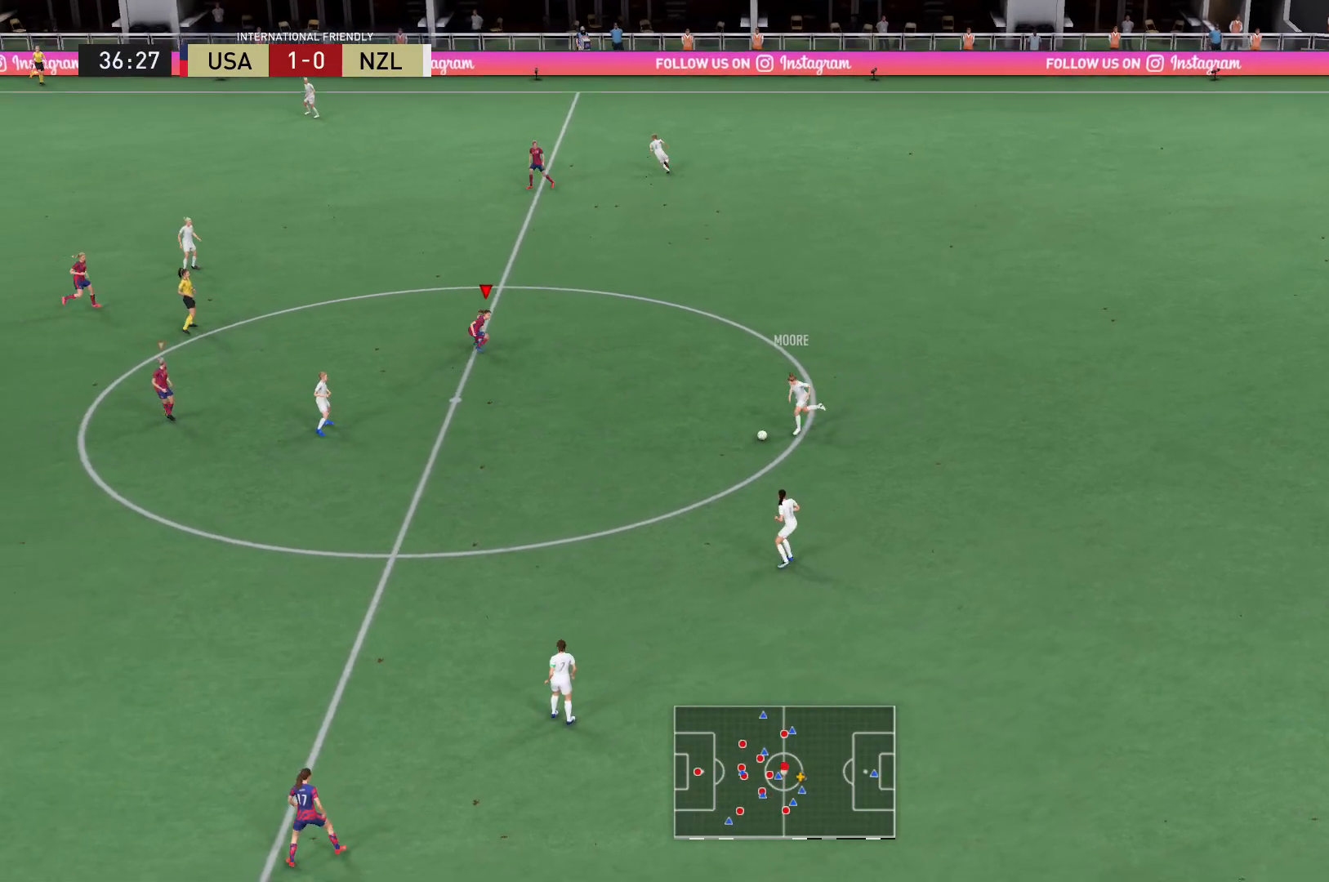
{"buttons": ["R2"], "left_stick": "down", "right_stick": "center", "events": [[100, "L2", "up"]]}
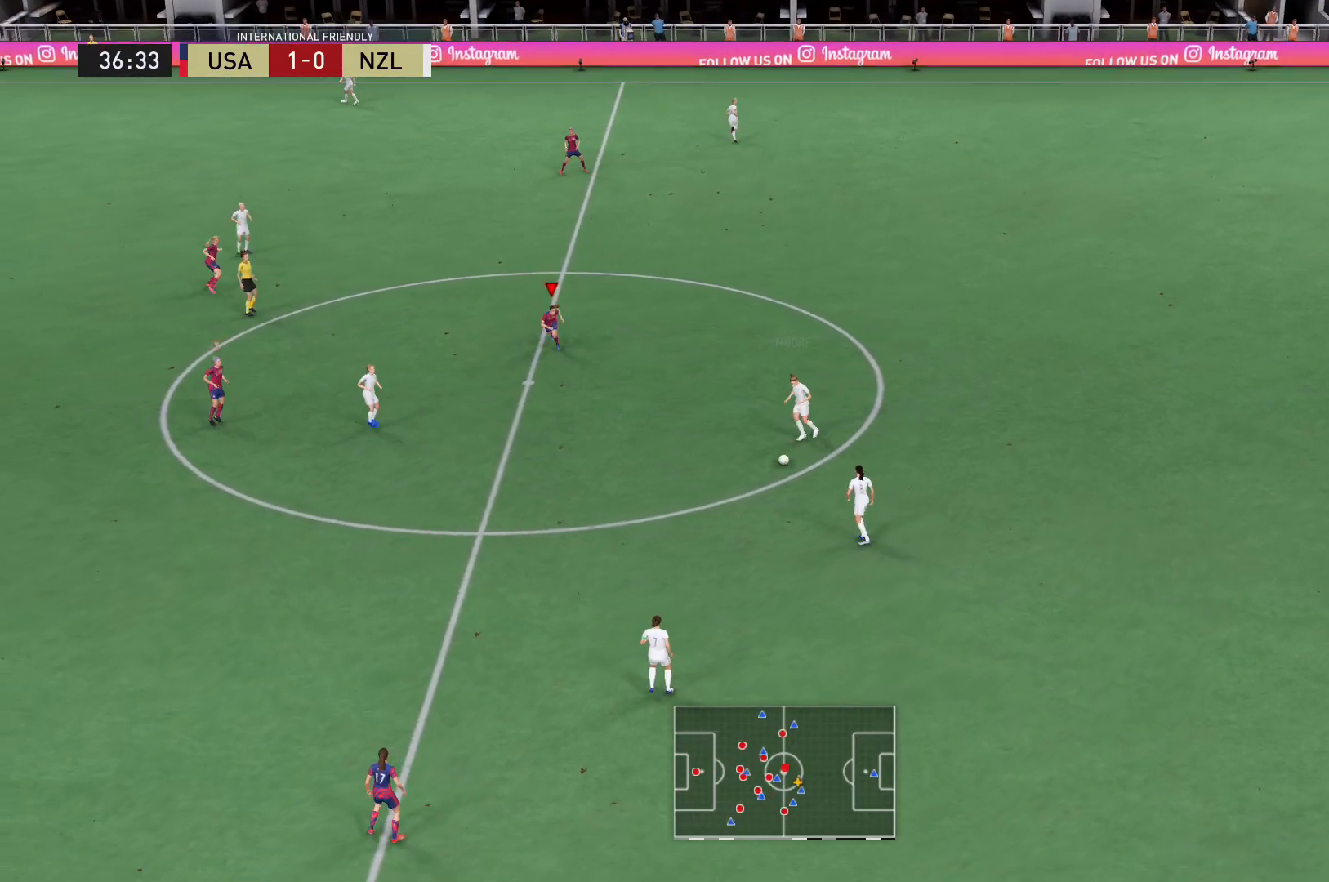
{"buttons": ["R2"], "left_stick": "down", "right_stick": "center", "events": []}
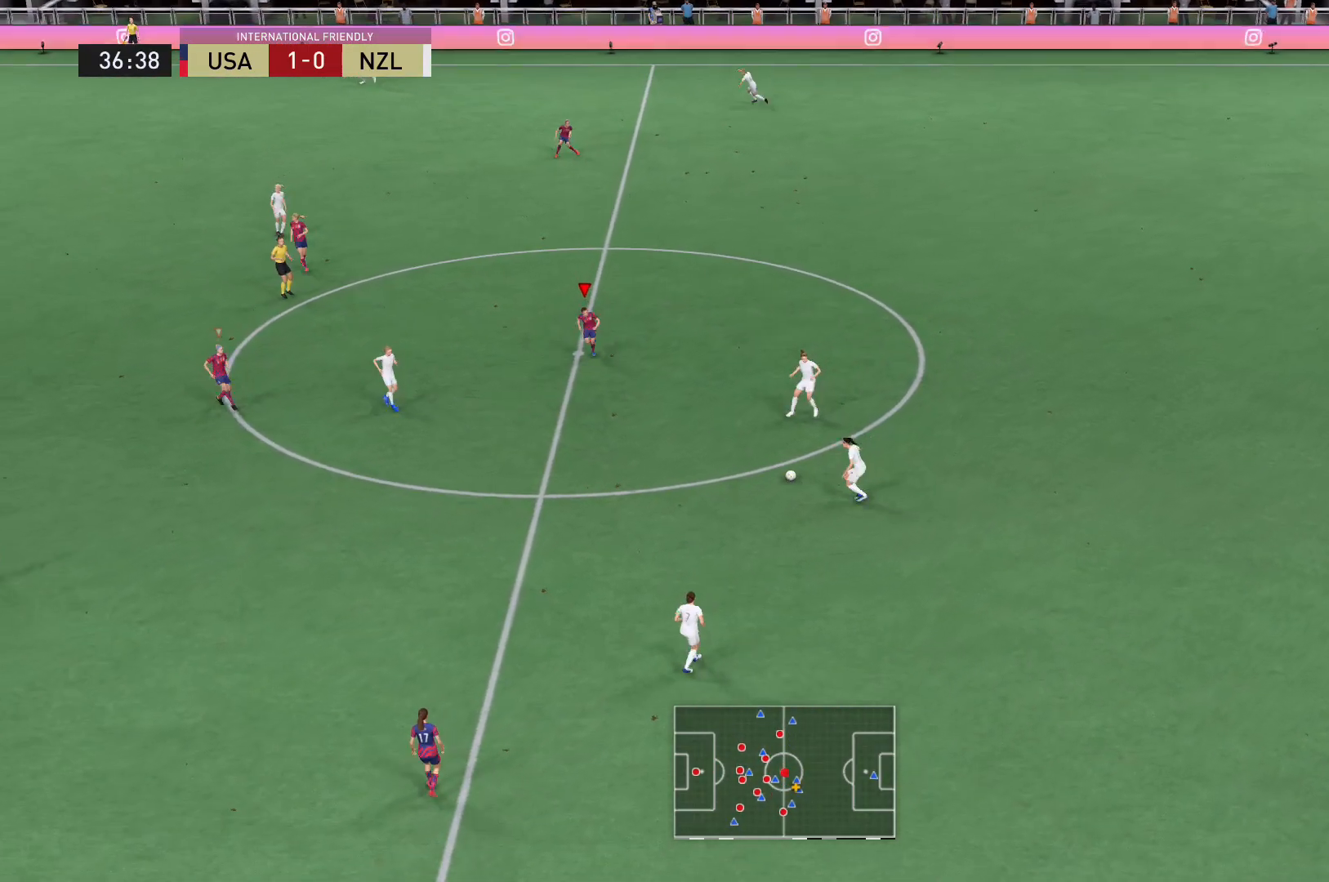
{"buttons": ["R2"], "left_stick": "down", "right_stick": "center", "events": []}
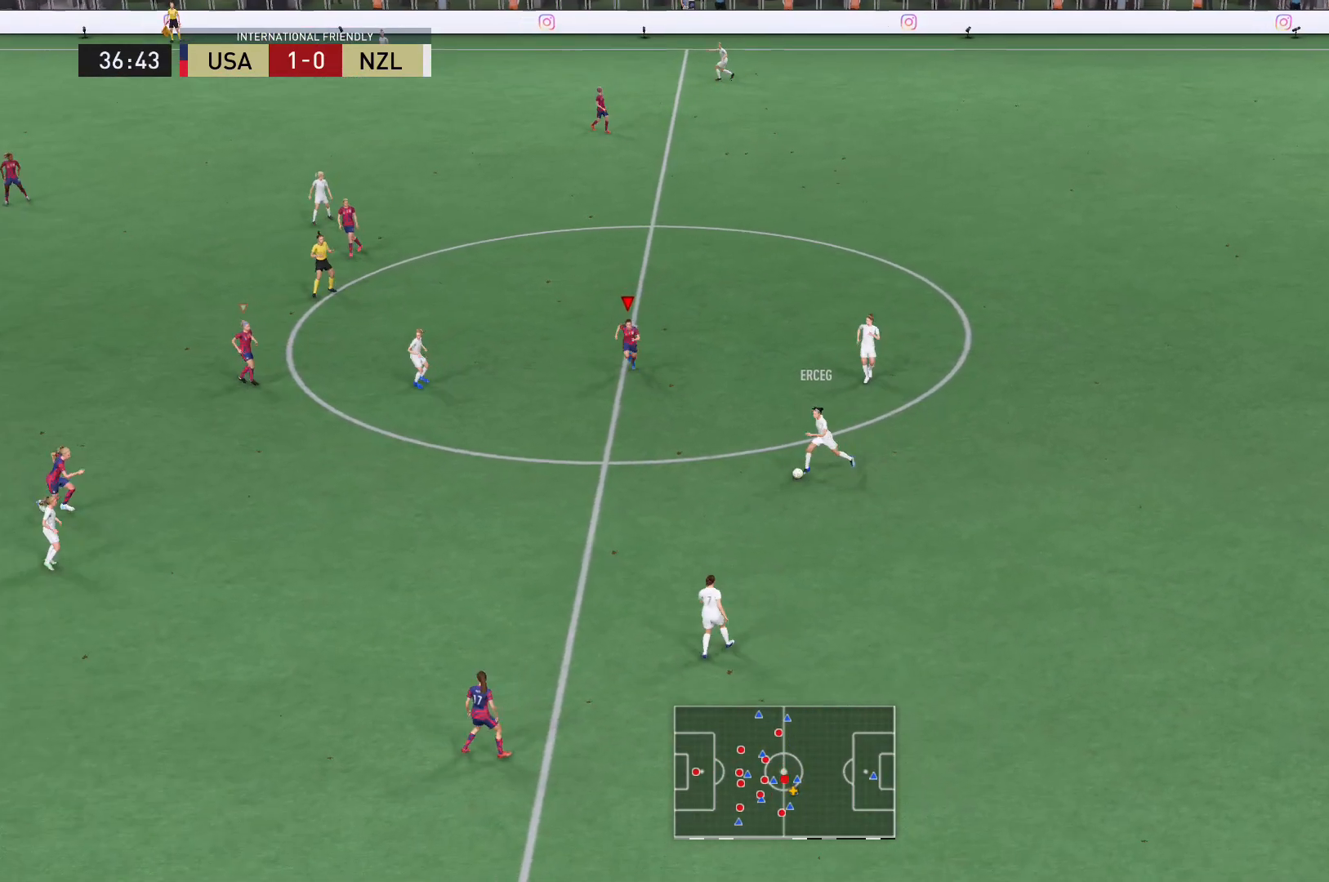
{"buttons": ["R2"], "left_stick": "down", "right_stick": "center", "events": []}
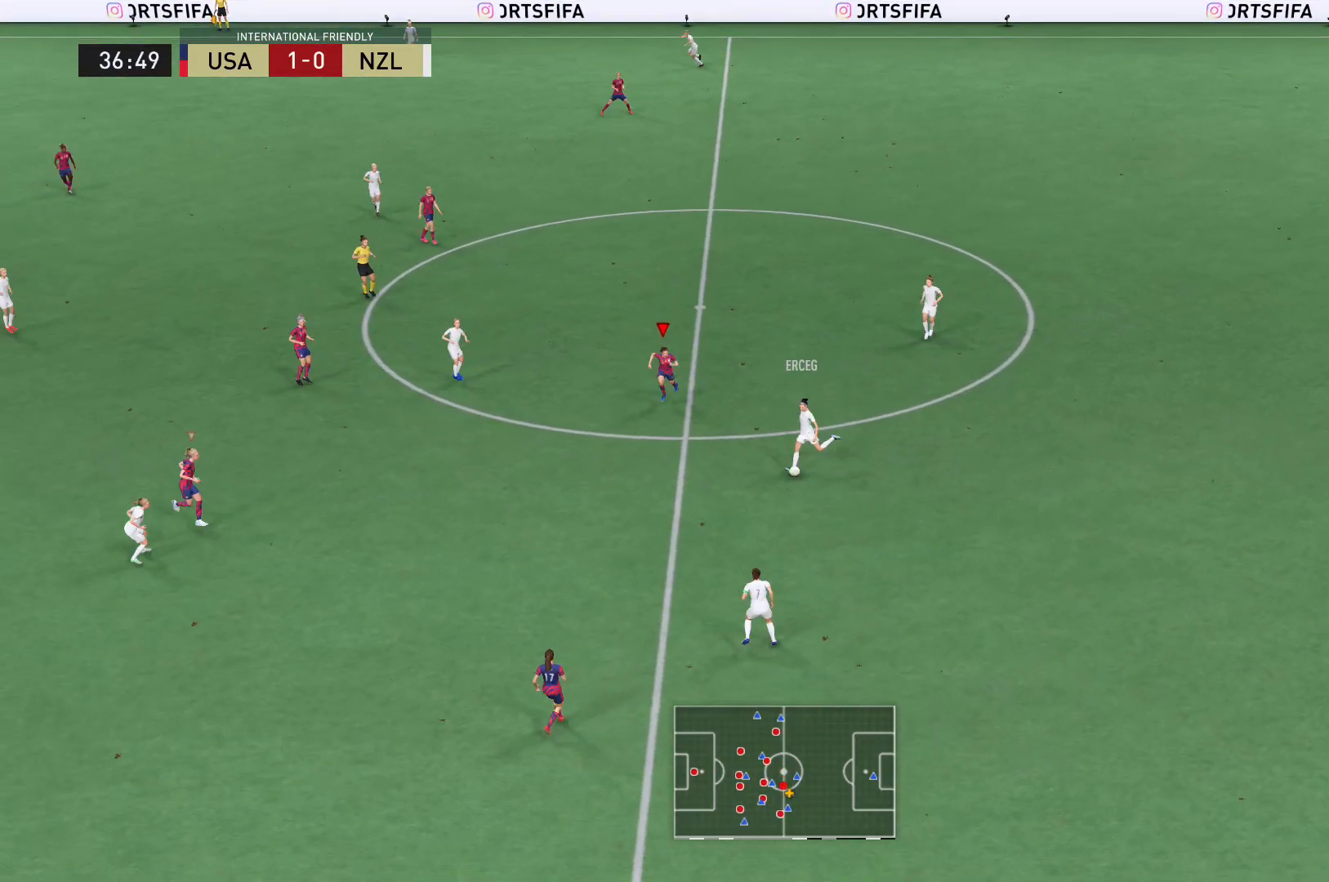
{"buttons": ["L2", "R2"], "left_stick": "down-left", "right_stick": "center", "events": [[334, "L2", "down"], [334, "right_stick", "down-left"], [400, "left_stick", "down-left"], [400, "right_stick", "center"]]}
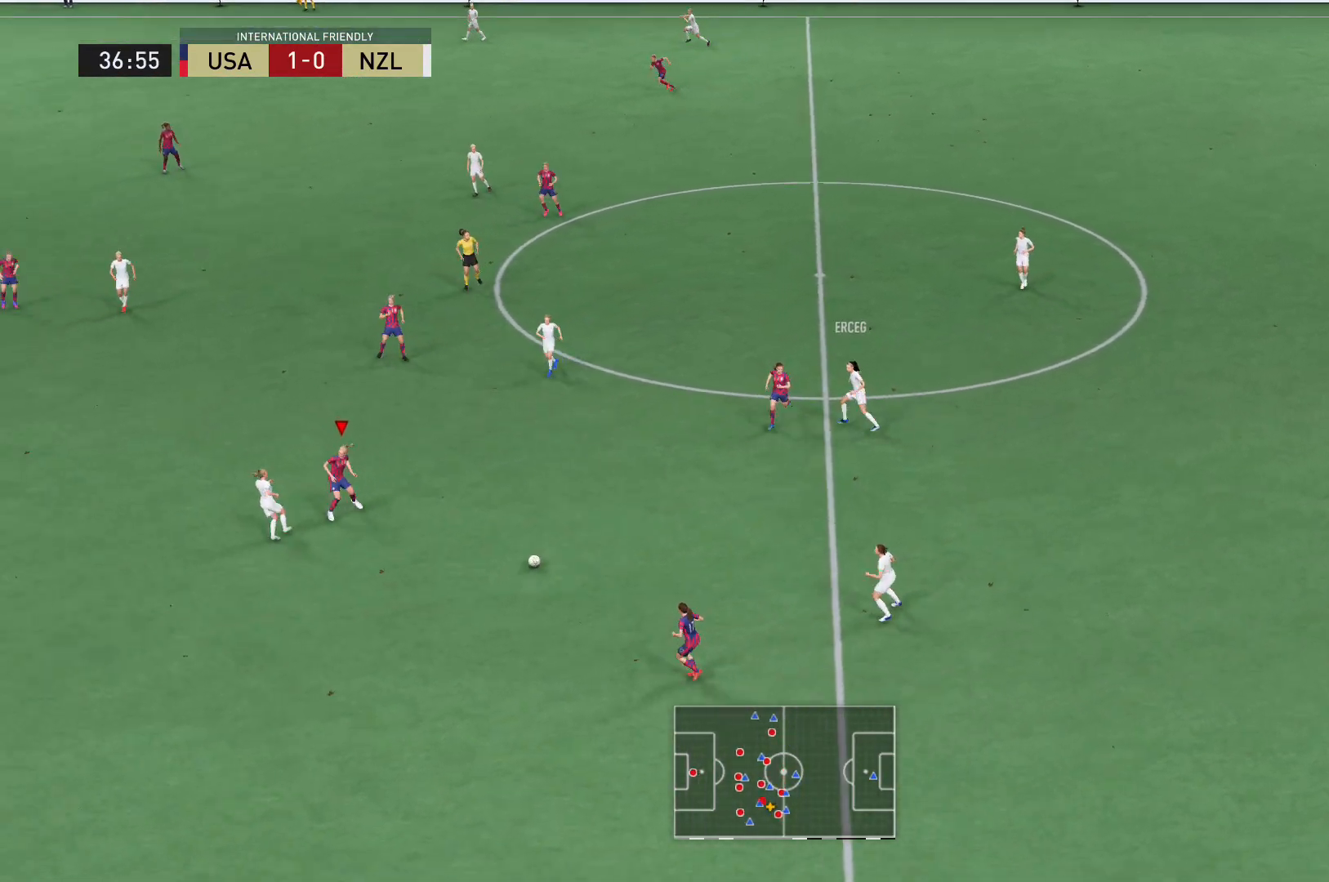
{"buttons": ["L2", "R2"], "left_stick": "down-left", "right_stick": "center", "events": [[401, "right_stick", "down-left"], [468, "right_stick", "center"]]}
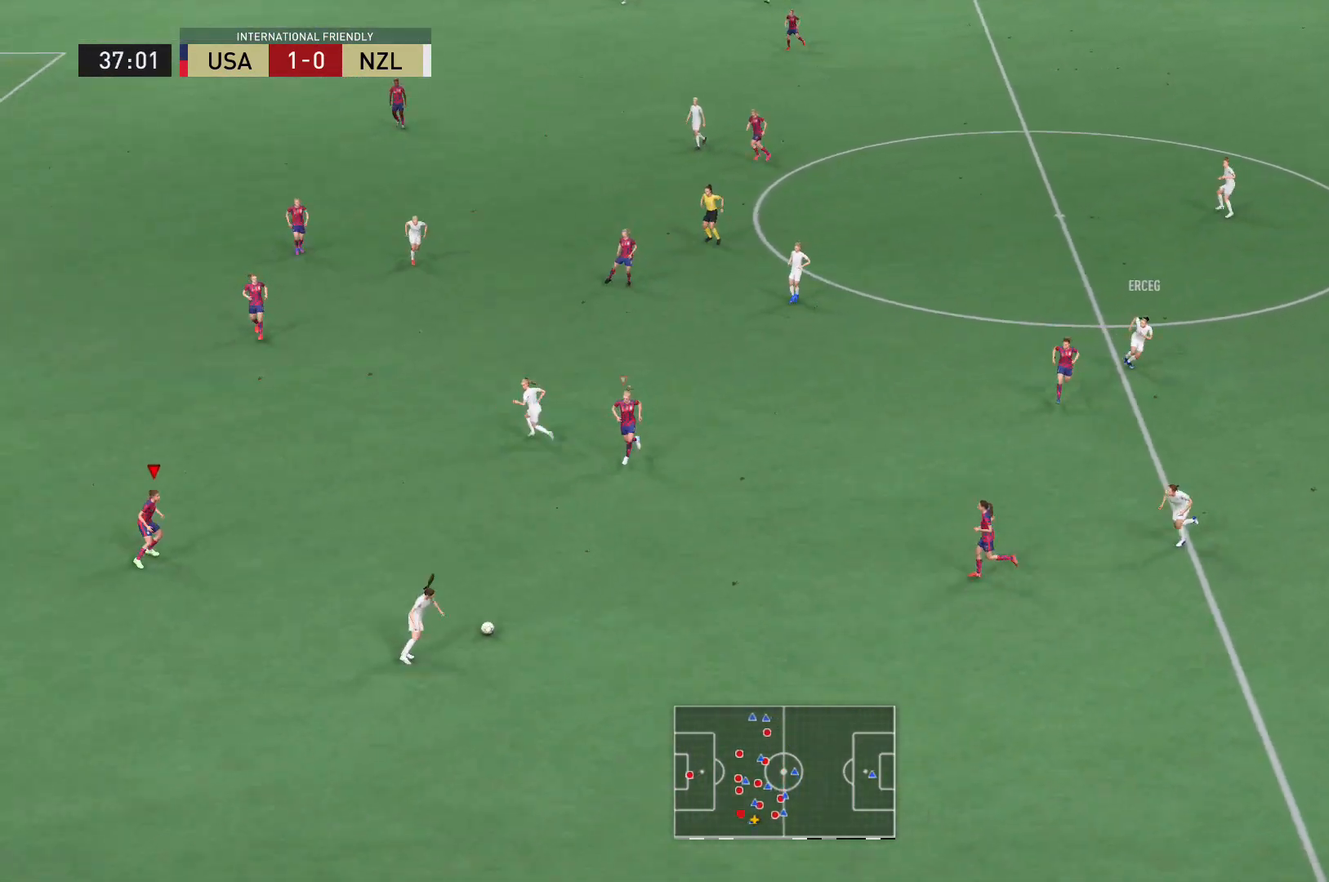
{"buttons": ["L2"], "left_stick": "down-right", "right_stick": "center", "events": [[33, "left_stick", "down"], [200, "left_stick", "down-right"], [500, "R2", "up"]]}
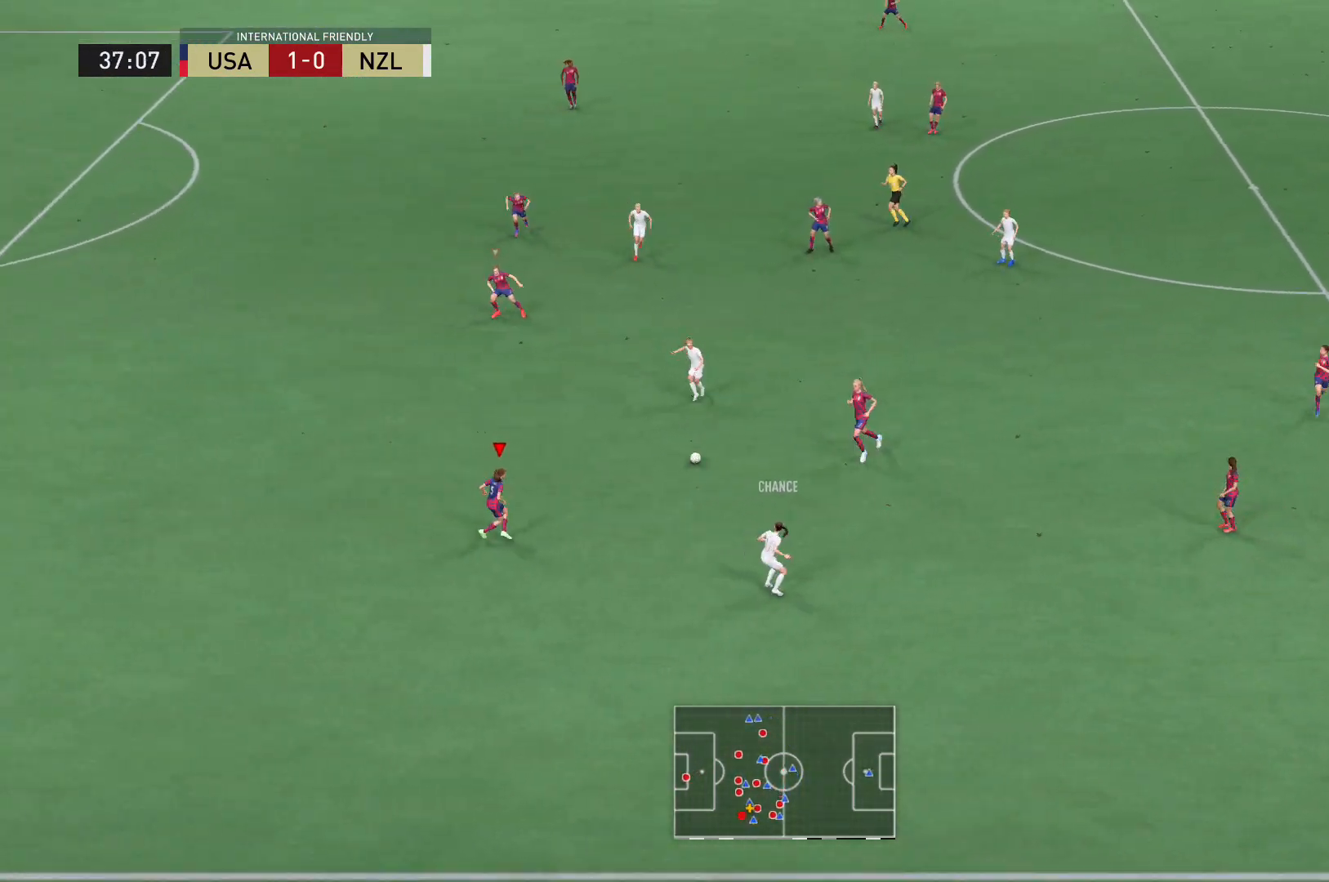
{"buttons": ["L2", "R2"], "left_stick": "down", "right_stick": "center", "events": [[34, "left_stick", "down"], [67, "right_stick", "up"], [134, "R2", "down"], [134, "right_stick", "center"]]}
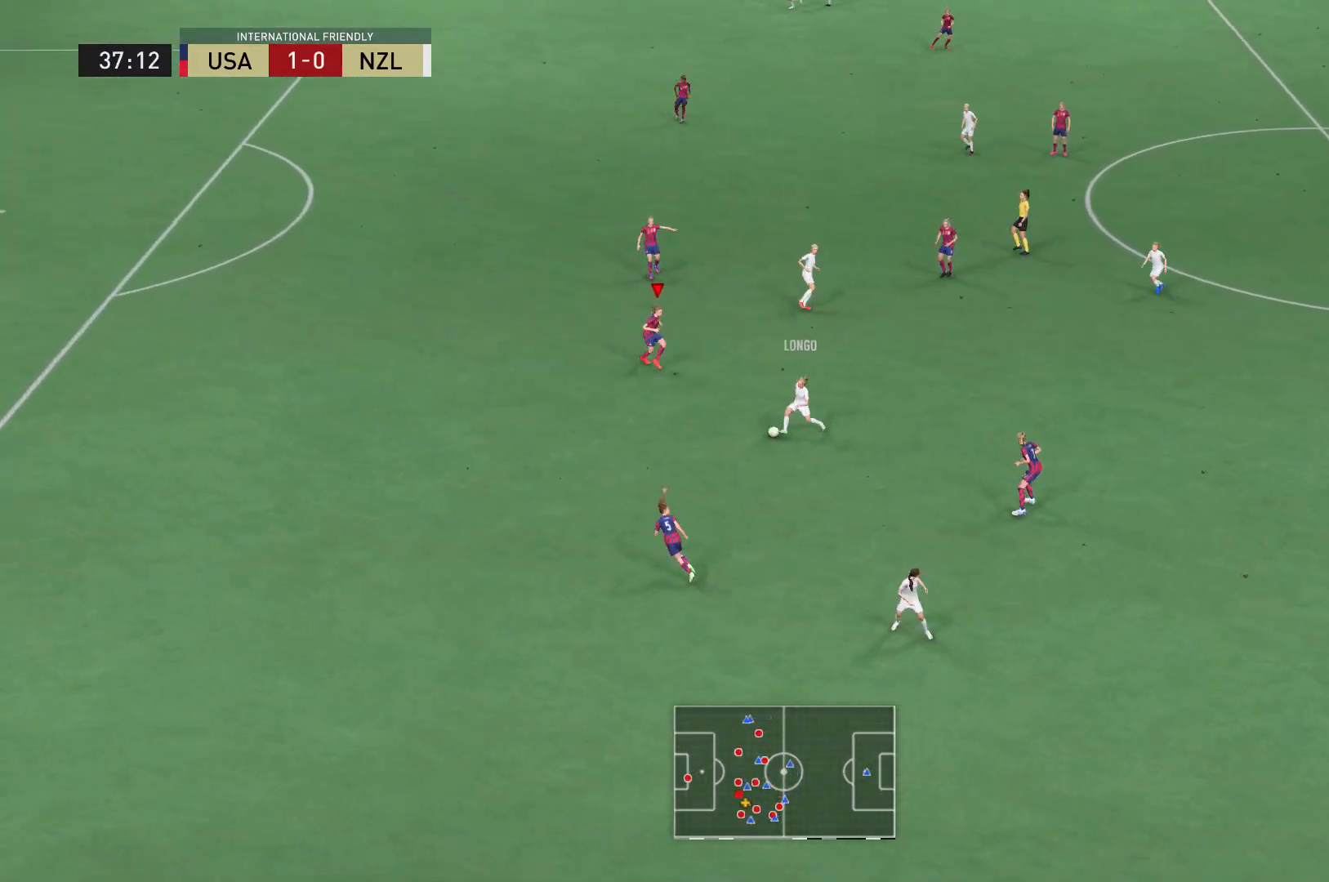
{"buttons": ["R2"], "left_stick": "down", "right_stick": "center", "events": [[267, "L2", "up"]]}
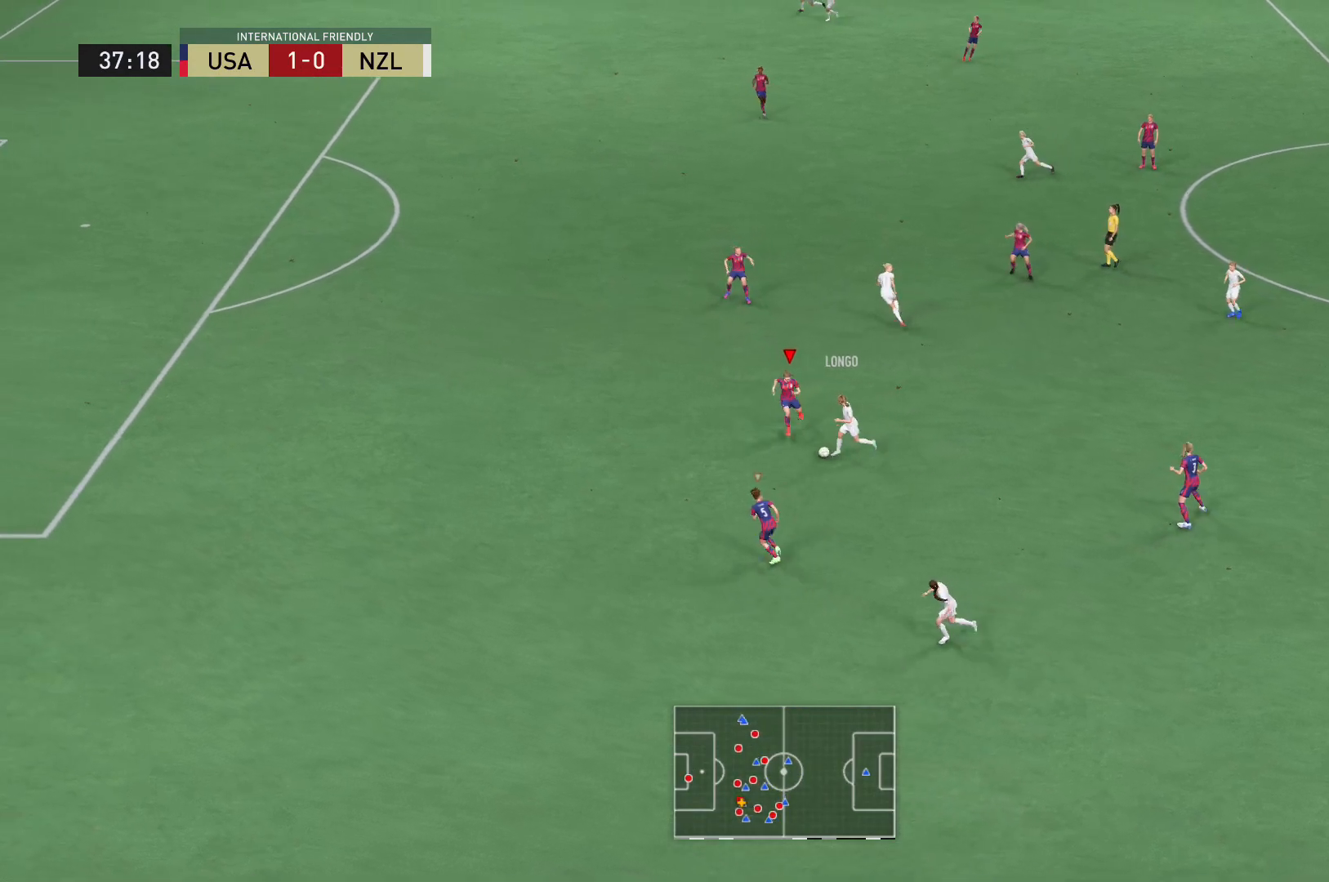
{"buttons": ["L2"], "left_stick": "down", "right_stick": "center", "events": [[67, "L2", "down"], [101, "left_stick", "down-right"], [267, "left_stick", "right"], [401, "R2", "up"], [434, "left_stick", "down"]]}
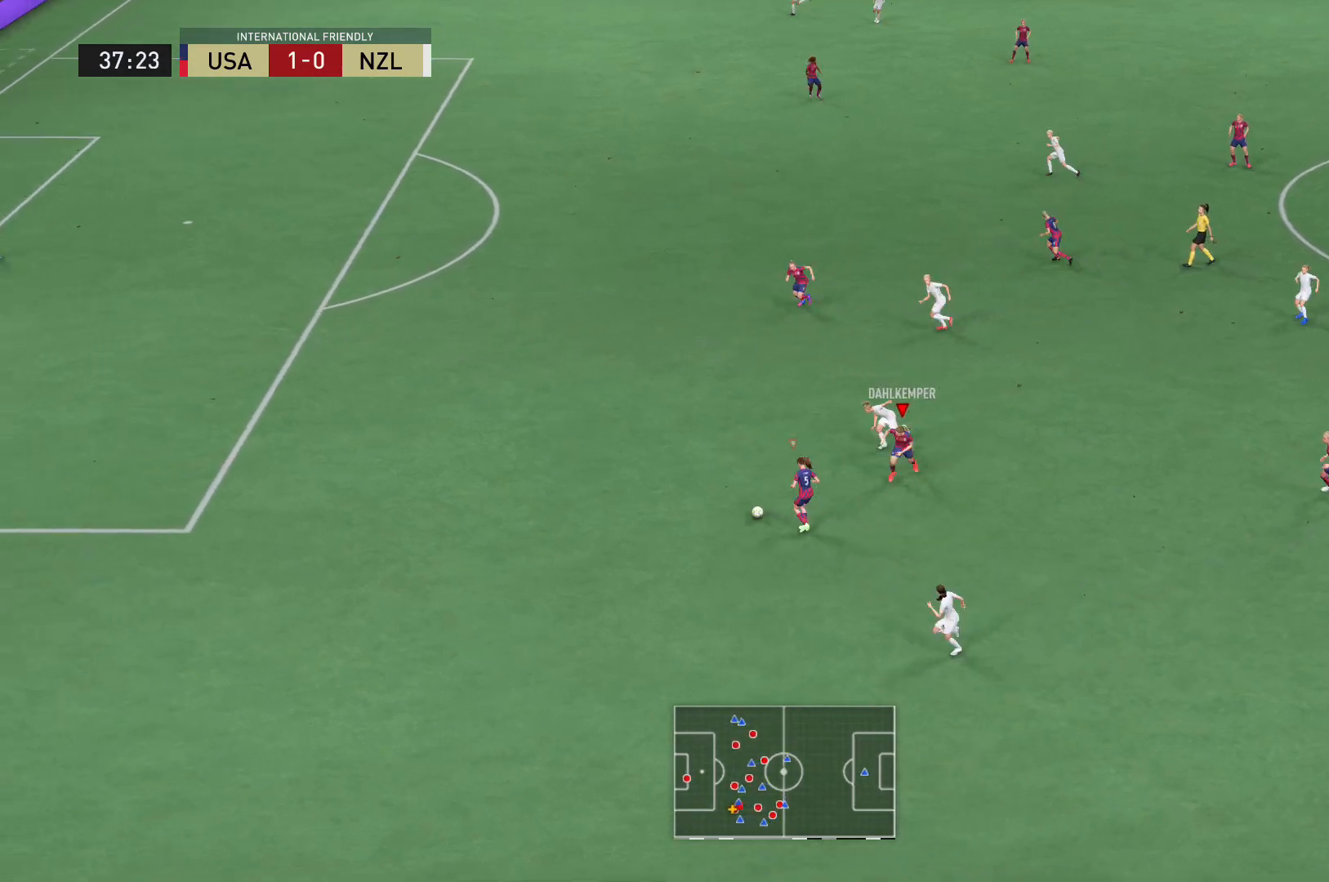
{"buttons": ["R2"], "left_stick": "left", "right_stick": "center", "events": [[100, "left_stick", "center"], [167, "L2", "up"], [167, "left_stick", "left"], [334, "R2", "down"]]}
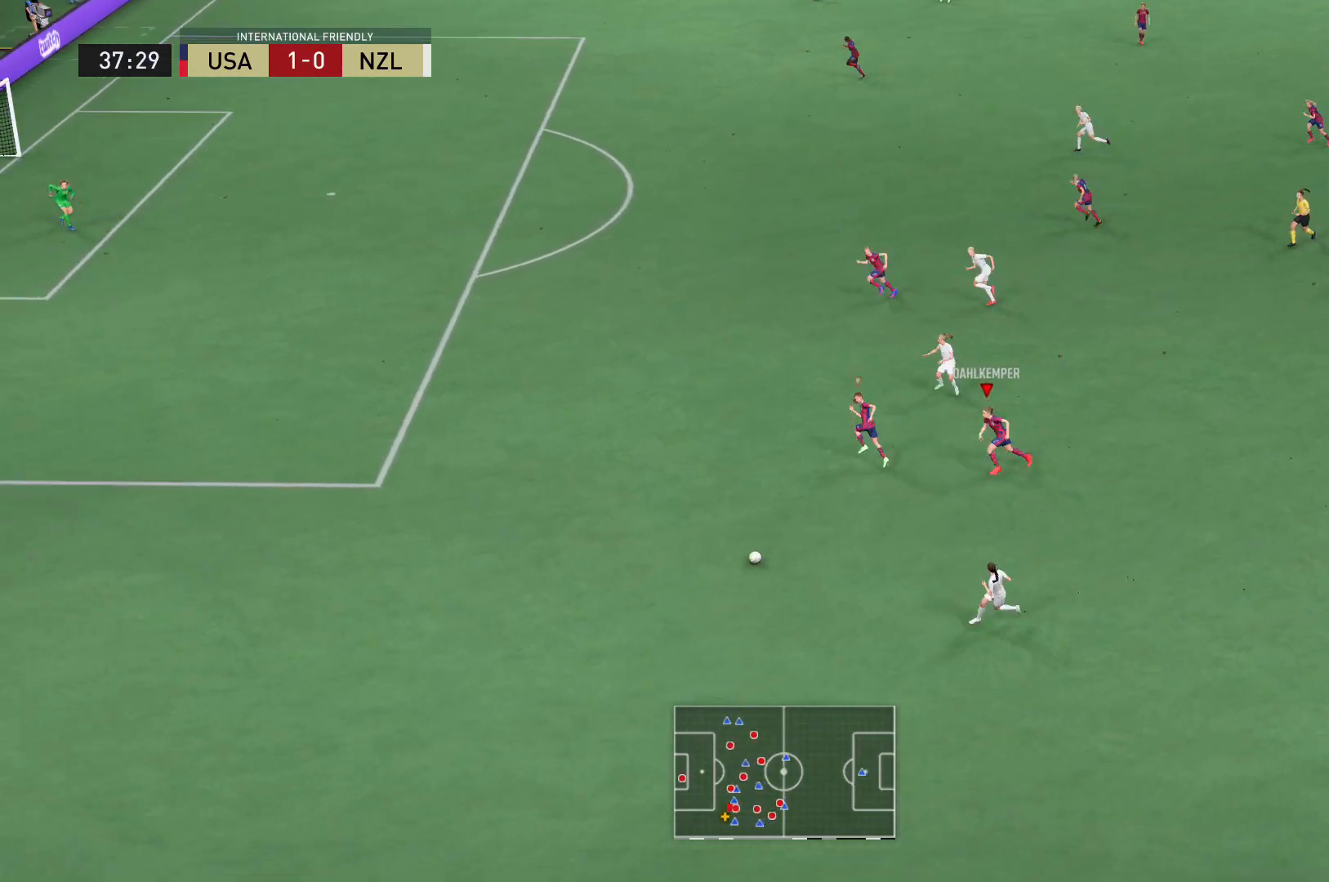
{"buttons": ["R2"], "left_stick": "down-left", "right_stick": "center", "events": [[101, "left_stick", "down-left"]]}
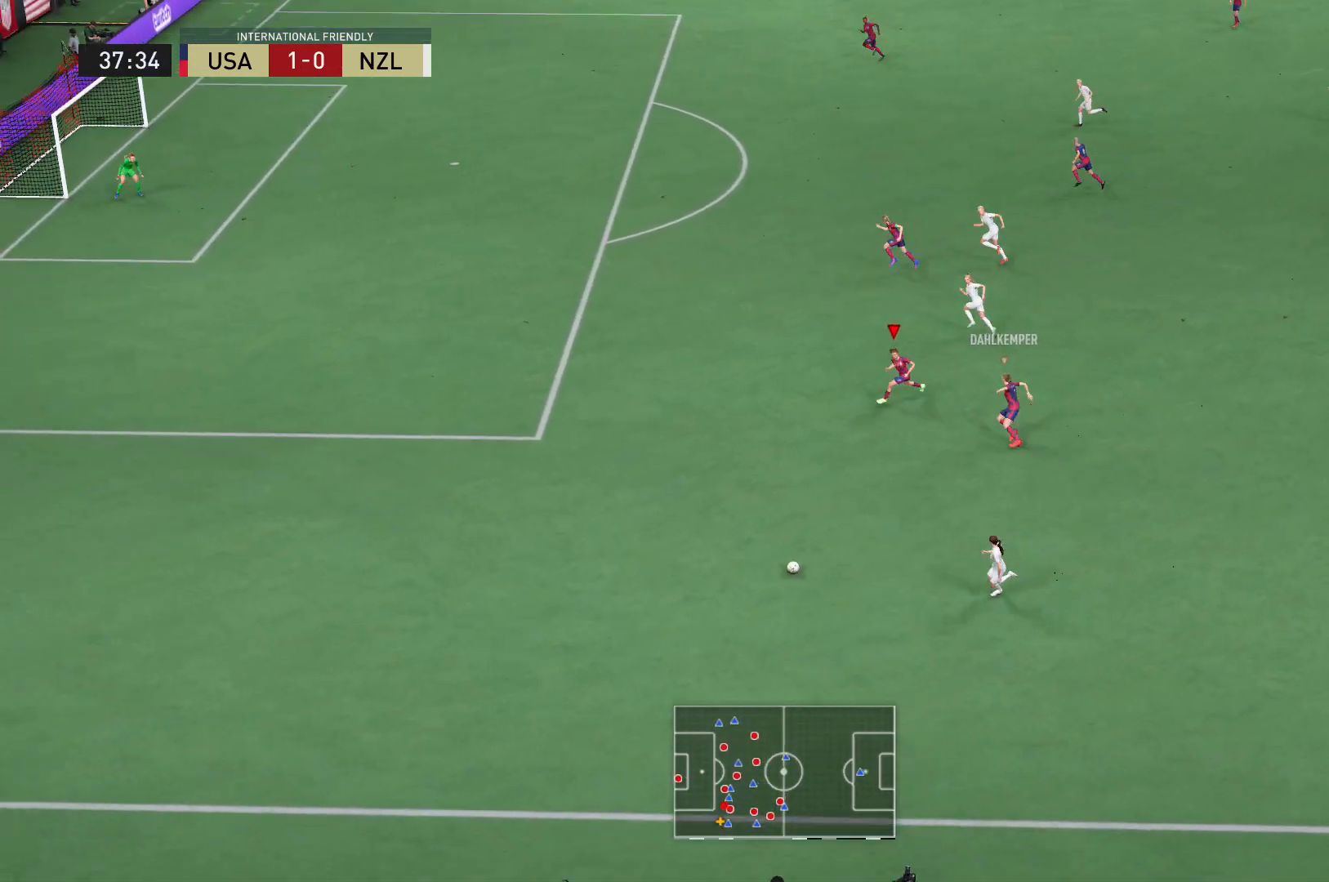
{"buttons": ["R2"], "left_stick": "down-left", "right_stick": "center", "events": []}
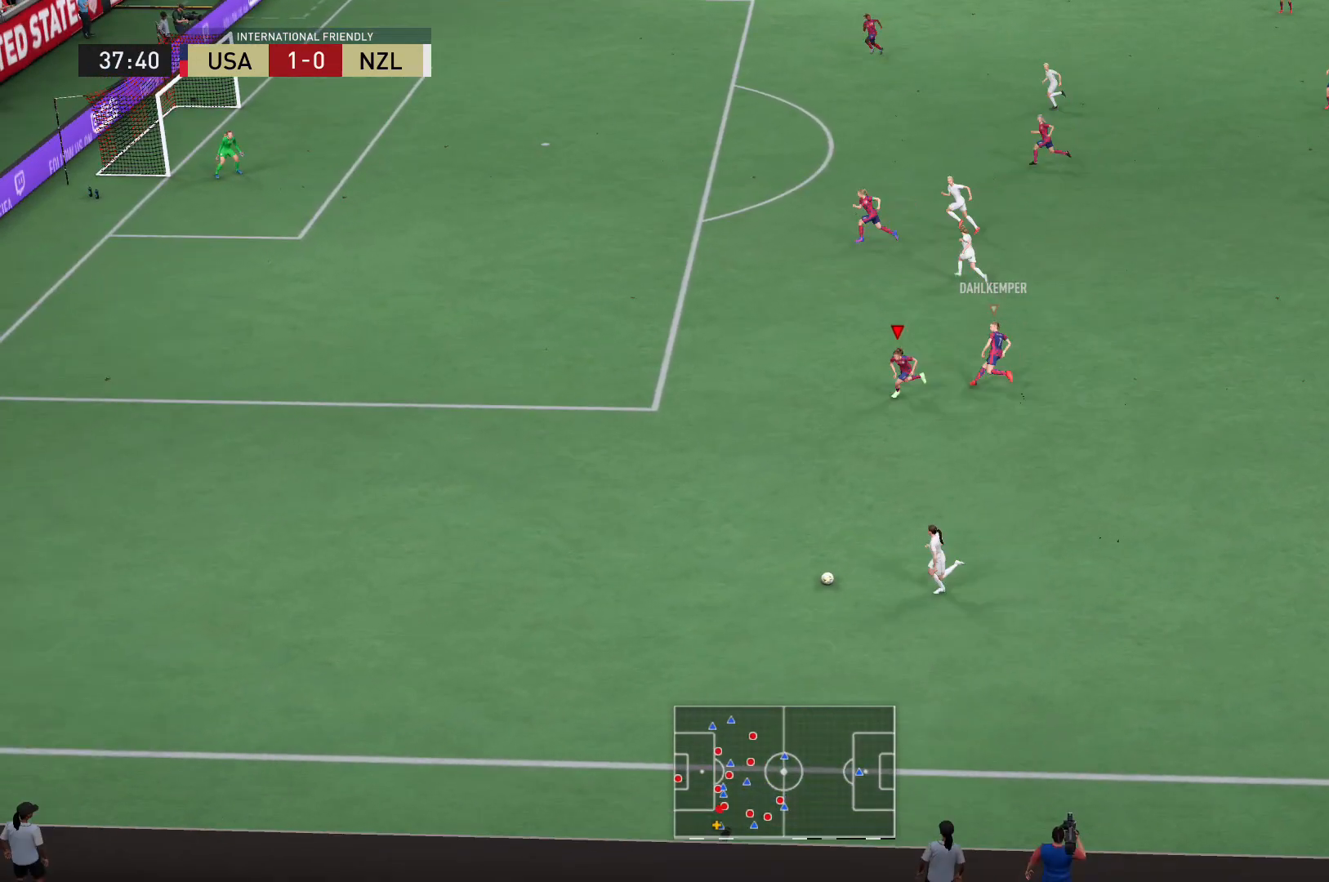
{"buttons": ["R2"], "left_stick": "down-left", "right_stick": "center", "events": []}
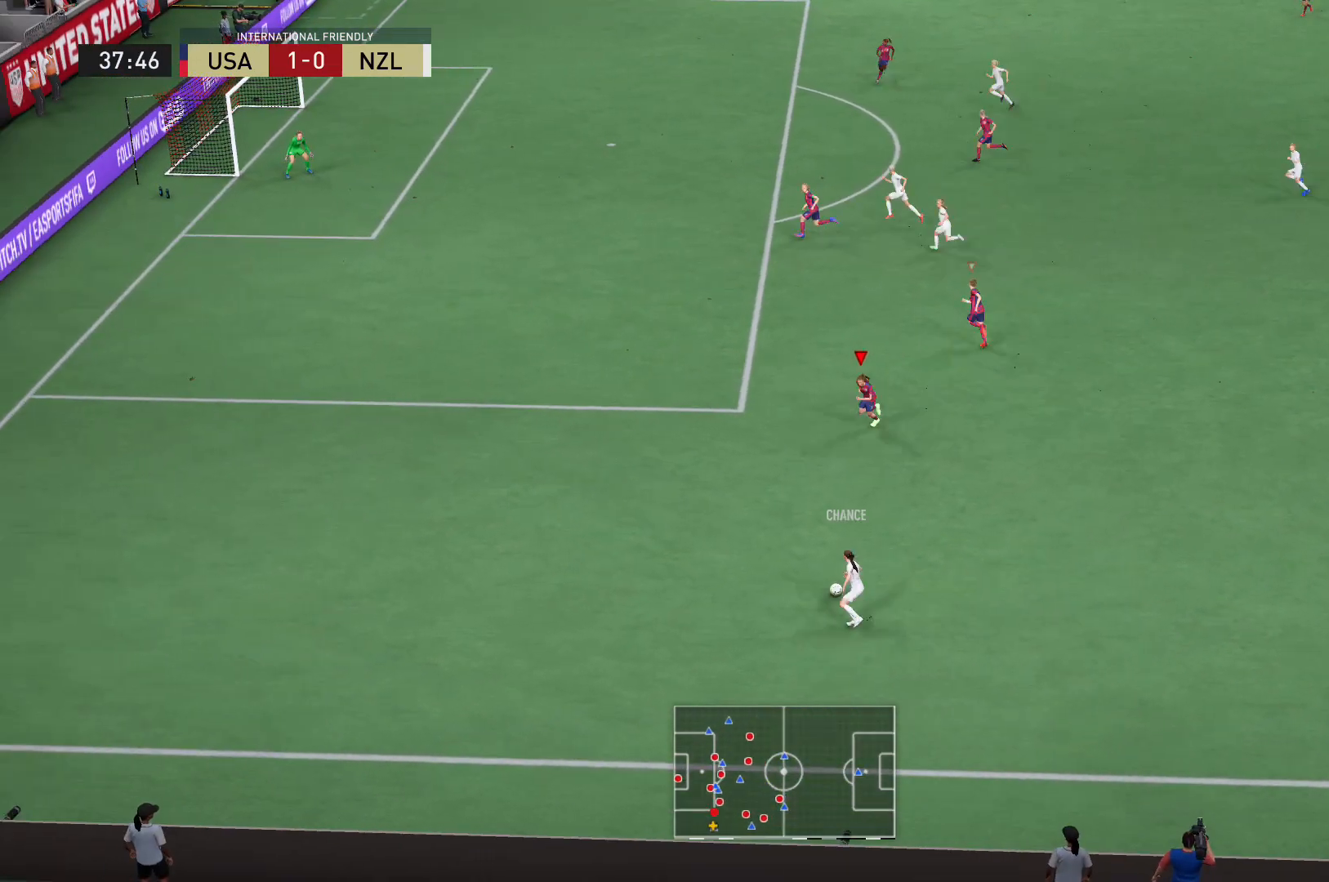
{"buttons": ["L2"], "left_stick": "down", "right_stick": "center", "events": [[400, "left_stick", "down"], [434, "L2", "down"], [467, "R2", "up"]]}
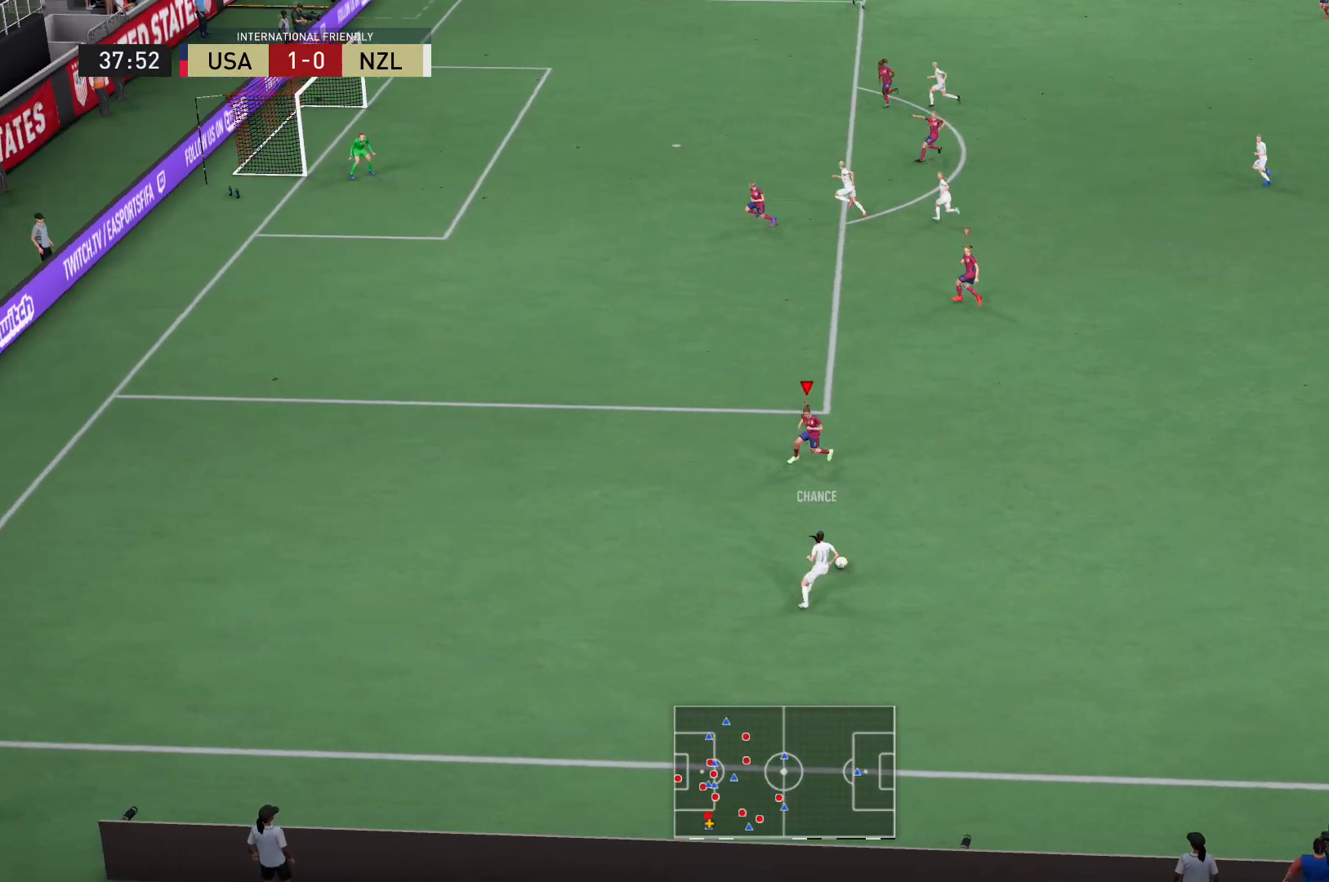
{"buttons": ["L2", "R2"], "left_stick": "down", "right_stick": "center", "events": [[34, "R1", "down"], [34, "R2", "down"], [67, "left_stick", "down-right"], [201, "R2", "up"], [301, "R1", "up"], [401, "left_stick", "down"], [468, "R2", "down"]]}
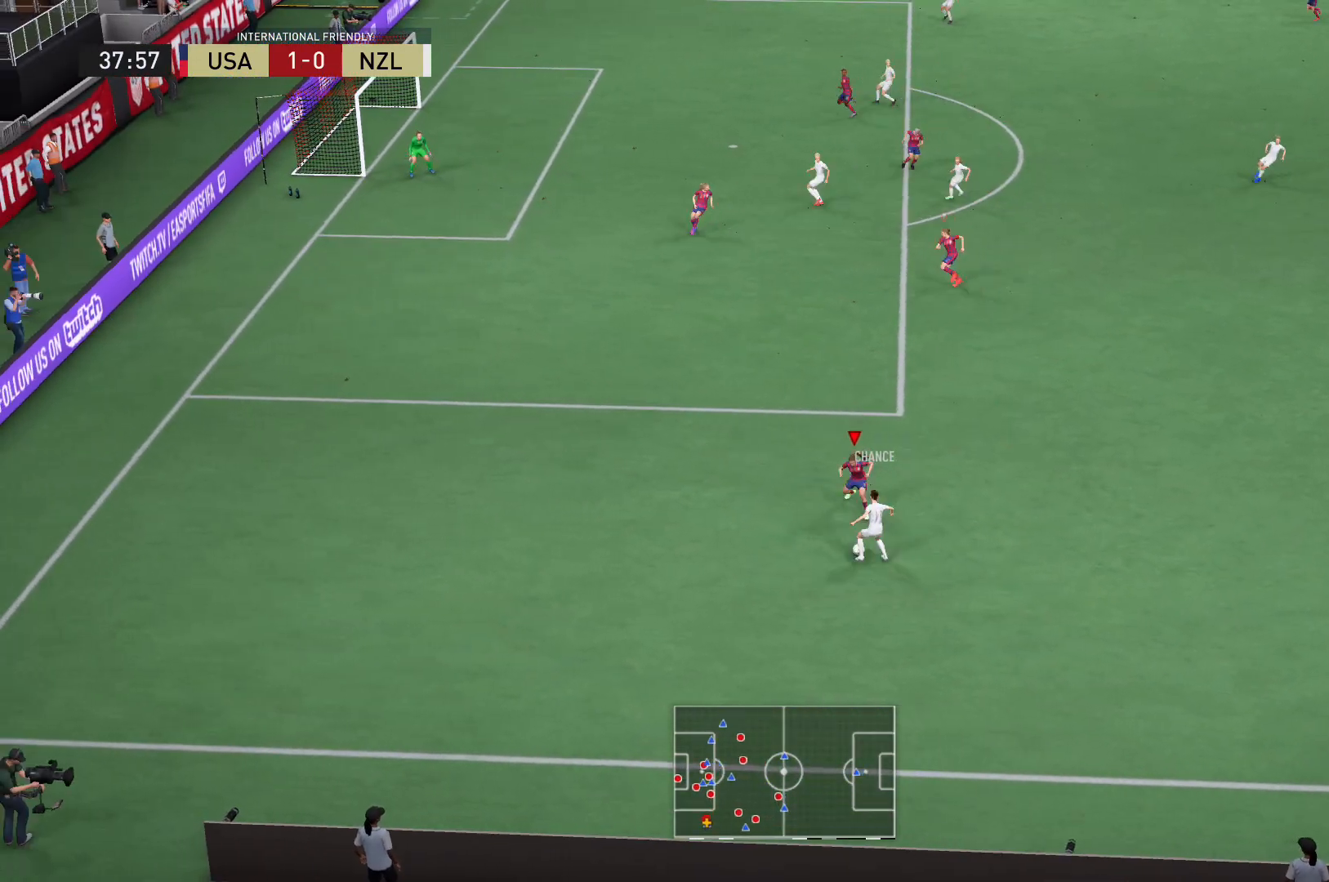
{"buttons": ["L2", "R2"], "left_stick": "down-left", "right_stick": "center", "events": [[100, "left_stick", "down-left"]]}
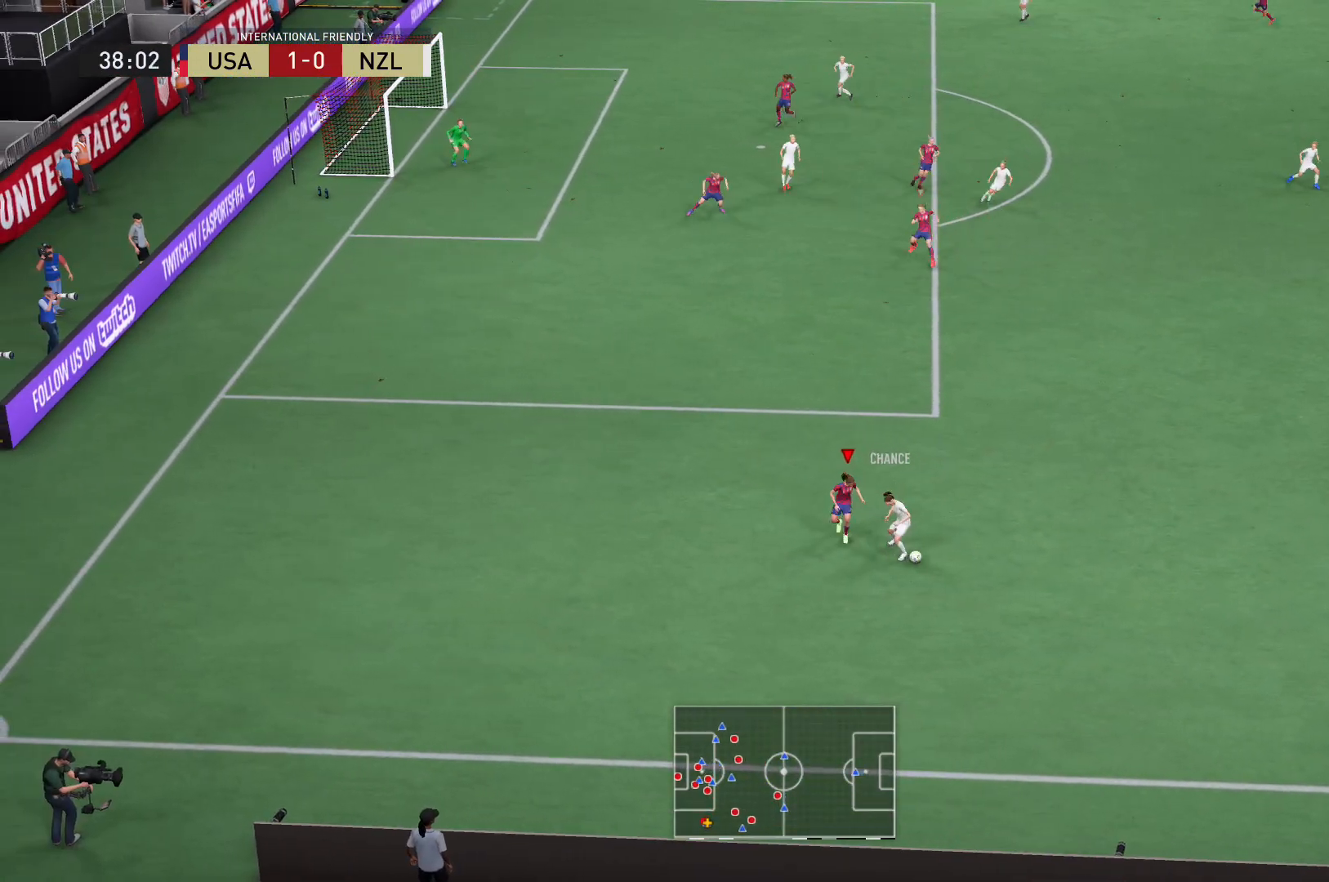
{"buttons": ["X", "L2"], "left_stick": "up-right", "right_stick": "center", "events": [[134, "left_stick", "down-right"], [201, "R2", "up"], [234, "left_stick", "right"], [367, "left_stick", "up-right"], [434, "X", "down"]]}
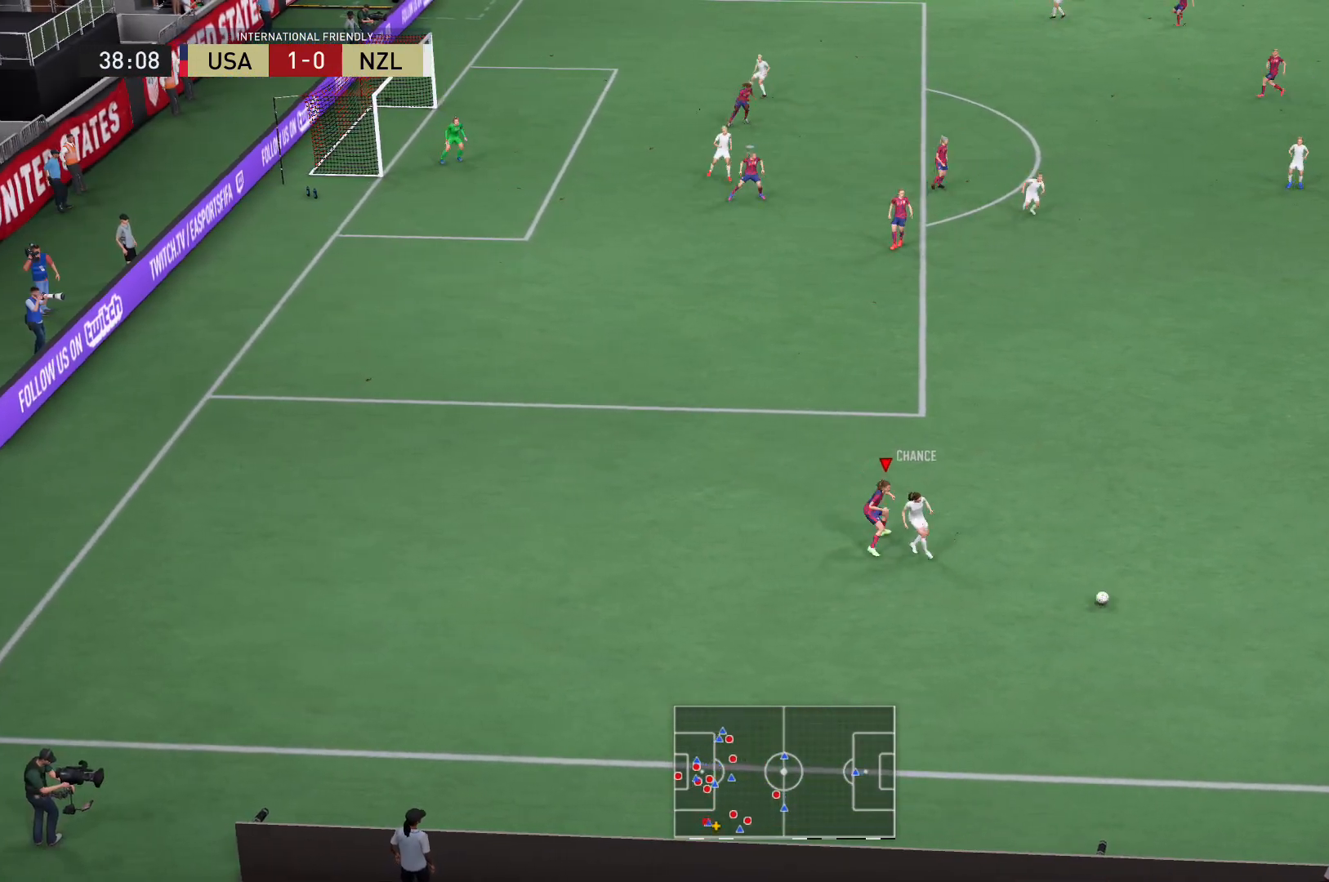
{"buttons": [], "left_stick": "down-right", "right_stick": "up-right", "events": [[67, "L2", "up"], [67, "X", "up"], [434, "left_stick", "down-right"], [434, "right_stick", "up-right"]]}
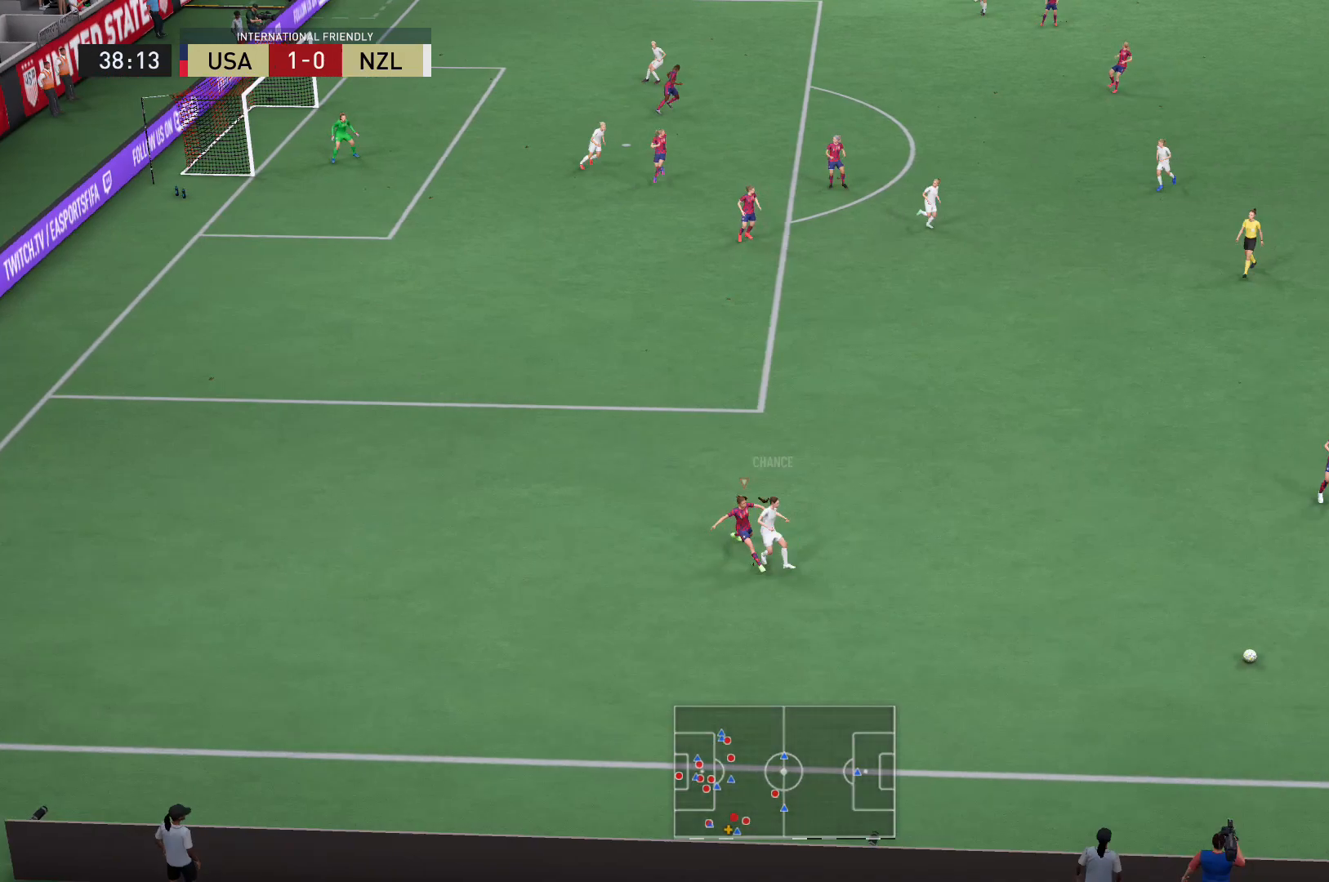
{"buttons": ["L2", "R2"], "left_stick": "down-left", "right_stick": "center", "events": [[33, "L2", "down"], [33, "right_stick", "center"], [134, "left_stick", "down"], [200, "R2", "down"], [467, "left_stick", "down-left"]]}
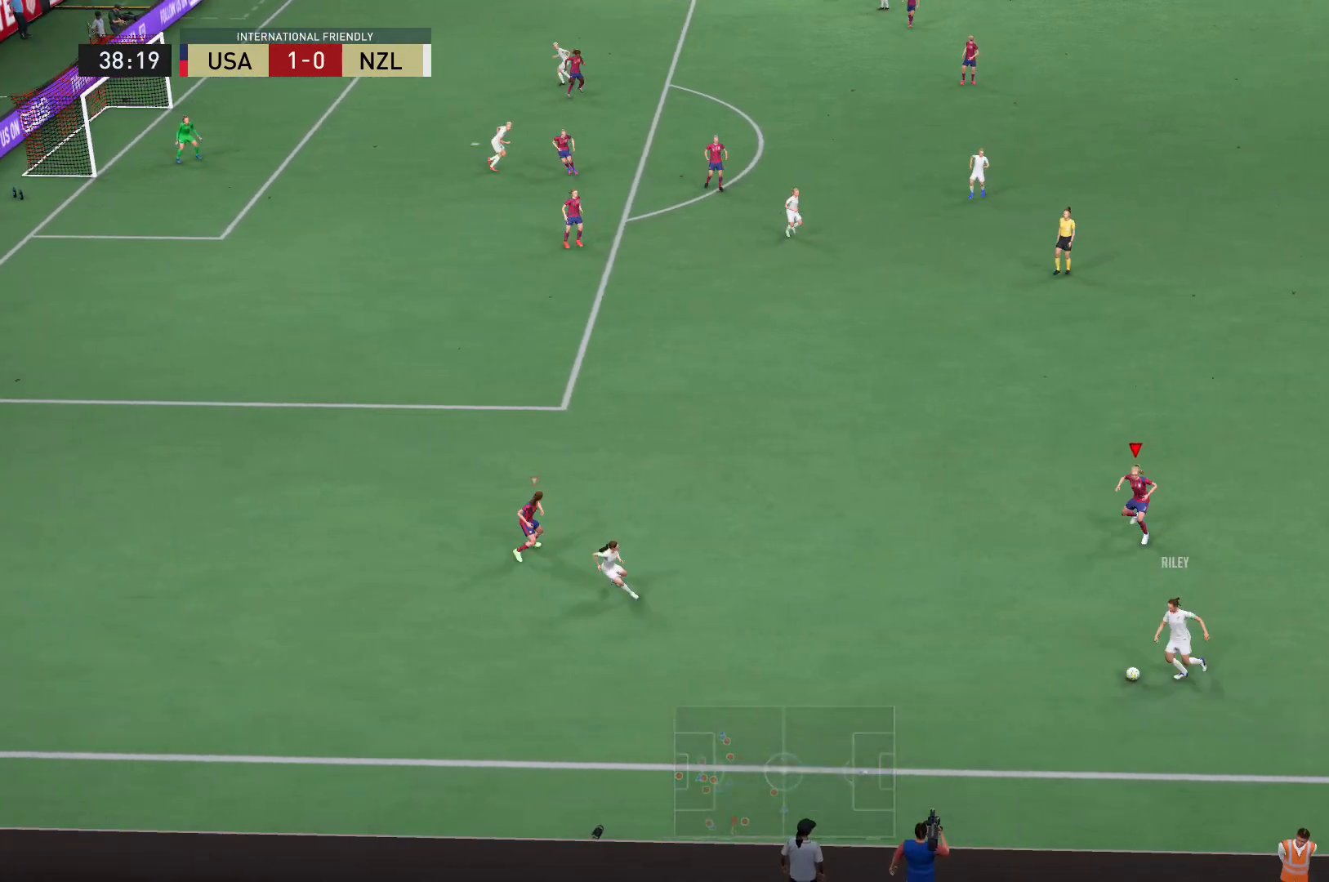
{"buttons": ["R2"], "left_stick": "down-left", "right_stick": "center", "events": [[467, "L2", "up"]]}
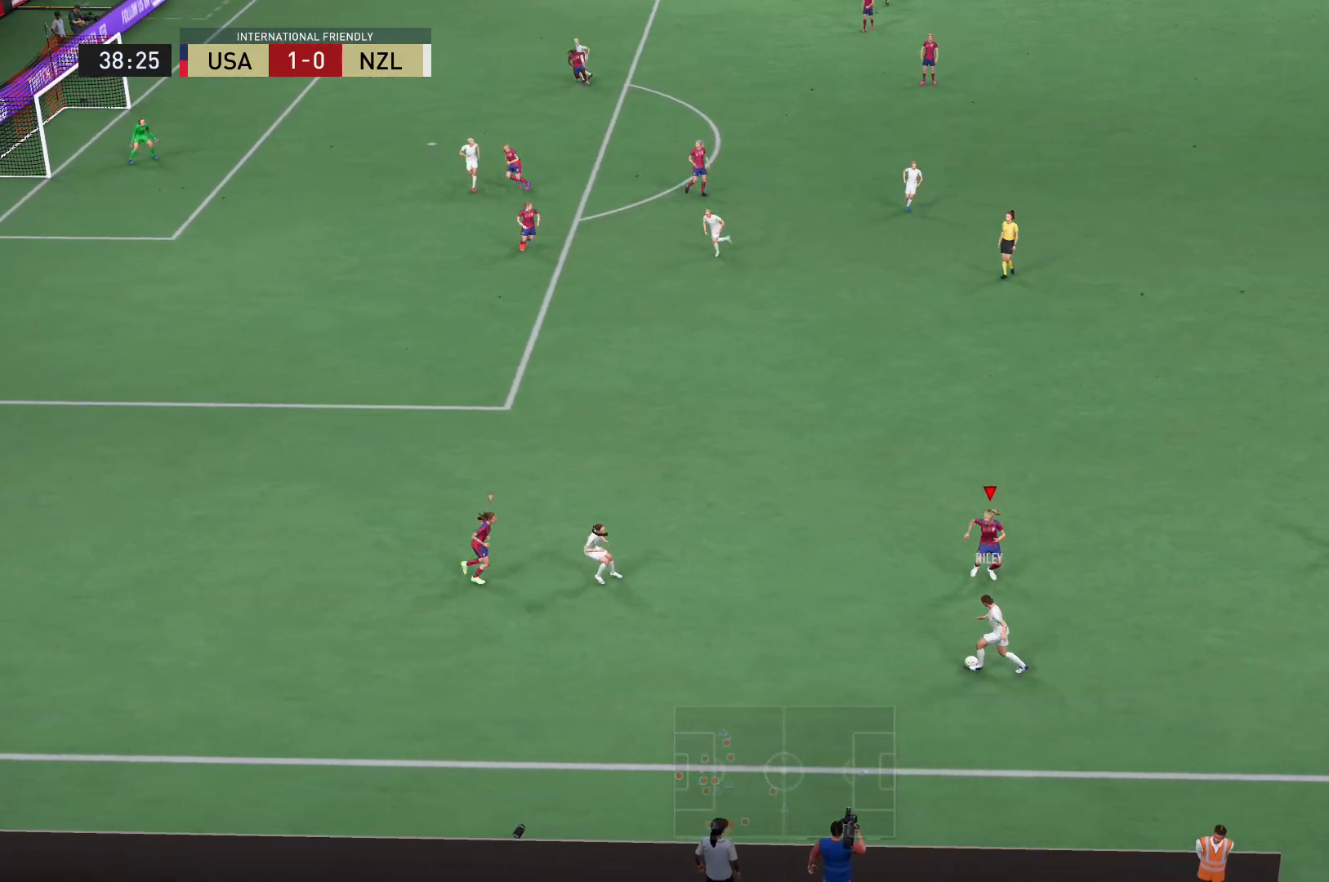
{"buttons": ["L2", "R2"], "left_stick": "down-left", "right_stick": "center", "events": [[334, "L2", "down"]]}